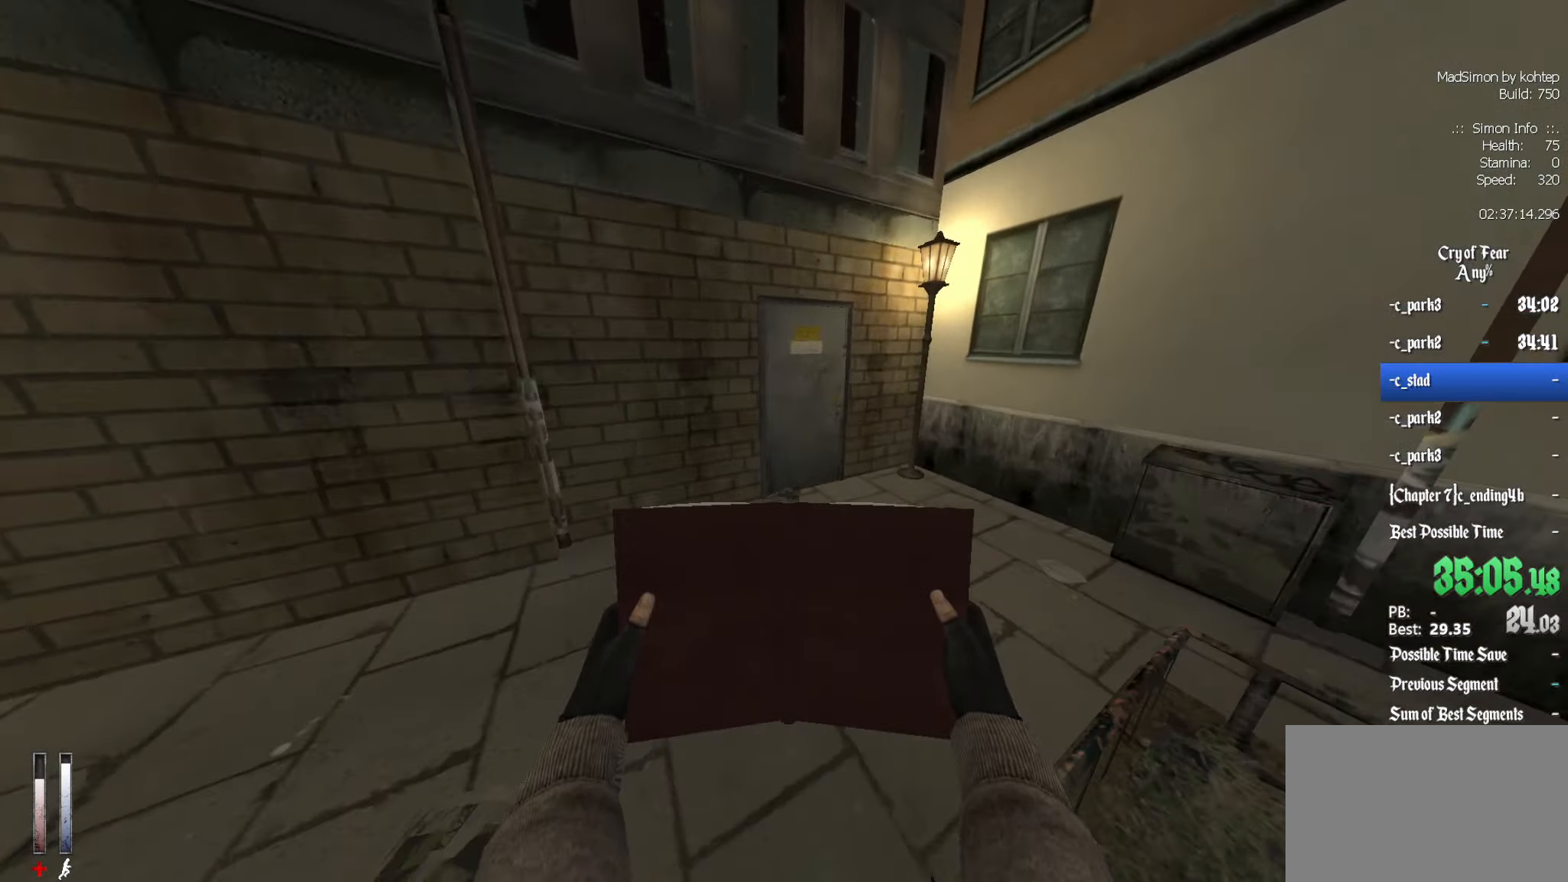
Gameplay with keyboard and mouse; each line is a JSON object with the keys and mouse buttons held at the frame after it. "events" lists presses ("down") and releases ("up") of "1", "2", "3", "4", "5", "a", "alt", "c", "ctrl", "d", "e", "f", "q", "r", "s", "shift", "space", "tab", "v", "w", "x", "z", "mouse_left", "mouse_middle", "mouse_right", "mouse_wheel_up" and "mouse_wheel_down" between this image and that frame as [ms after this image, input, new state], when the widget could be followed in between. "mouse_left", "mouse_middle", "mouse_right", "mouse_wheel_up", "mouse_wheel_down" = the "left", "middle", "right", "wheel_up", "wheel_down" buttons of the "mouse" list. No other keys are recorded. Mouse movement is not recorded.
{"keys": [], "mouse": [], "events": [[33, "d", "up"], [350, "e", "down"], [400, "ctrl", "up"], [450, "e", "up"]]}
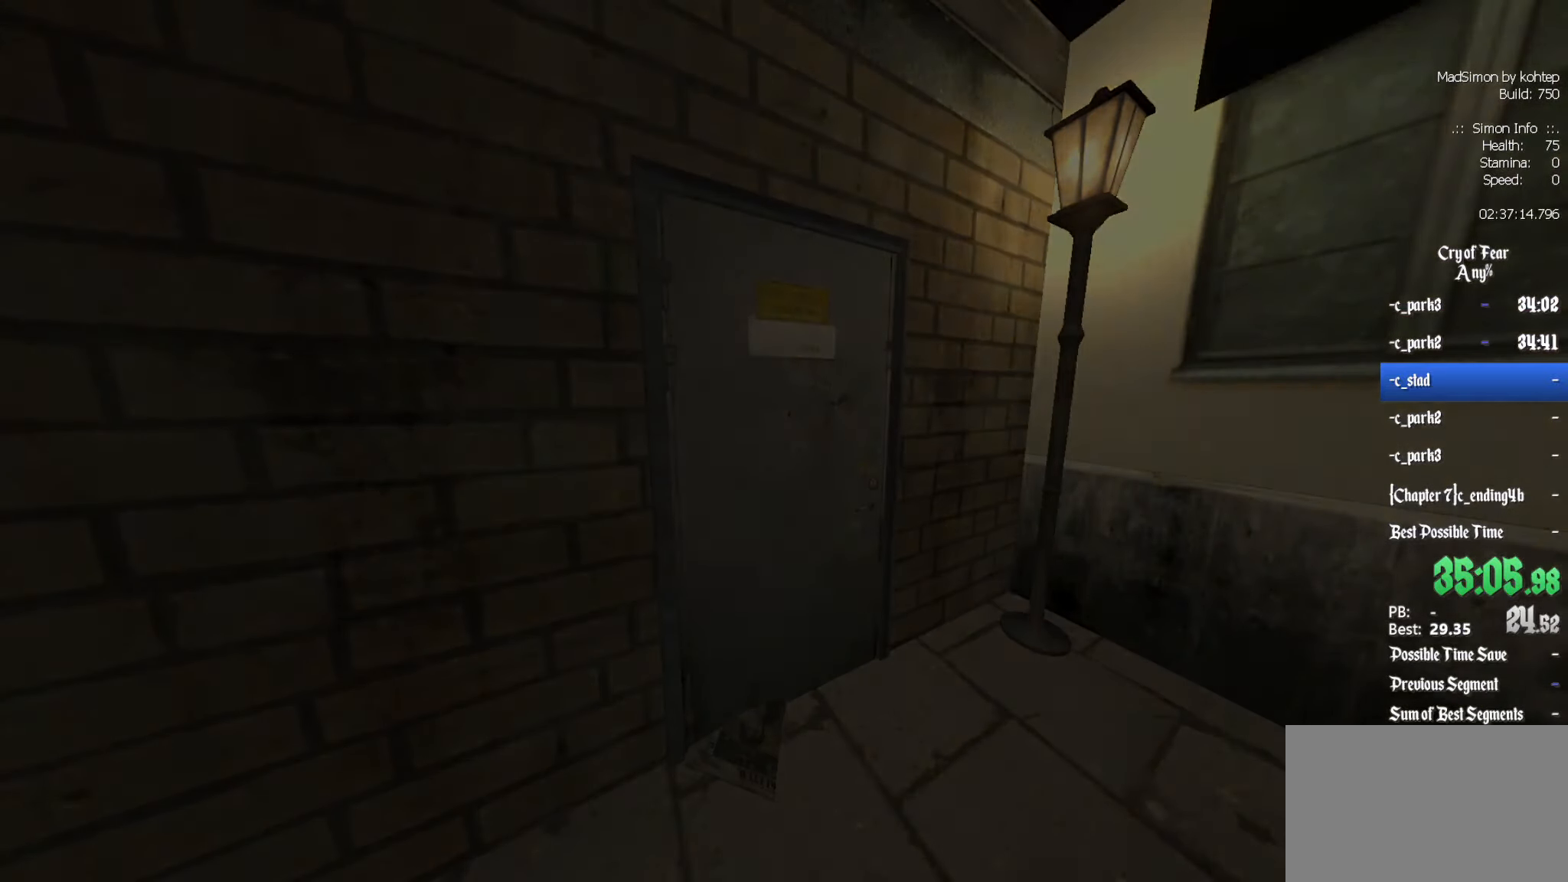
{"keys": [], "mouse": [], "events": []}
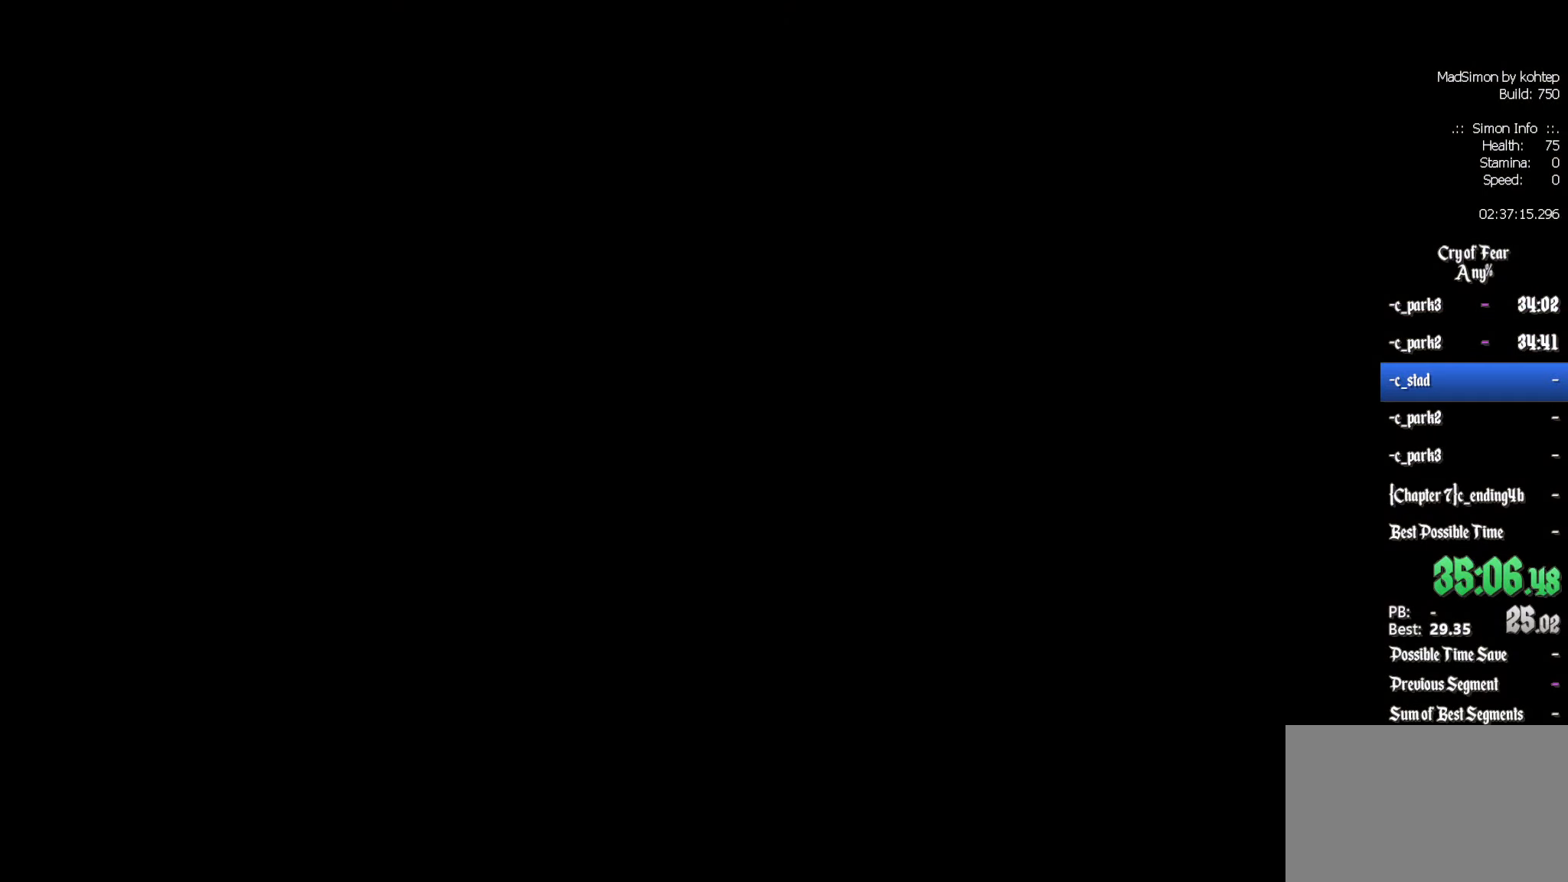
{"keys": [], "mouse": [], "events": []}
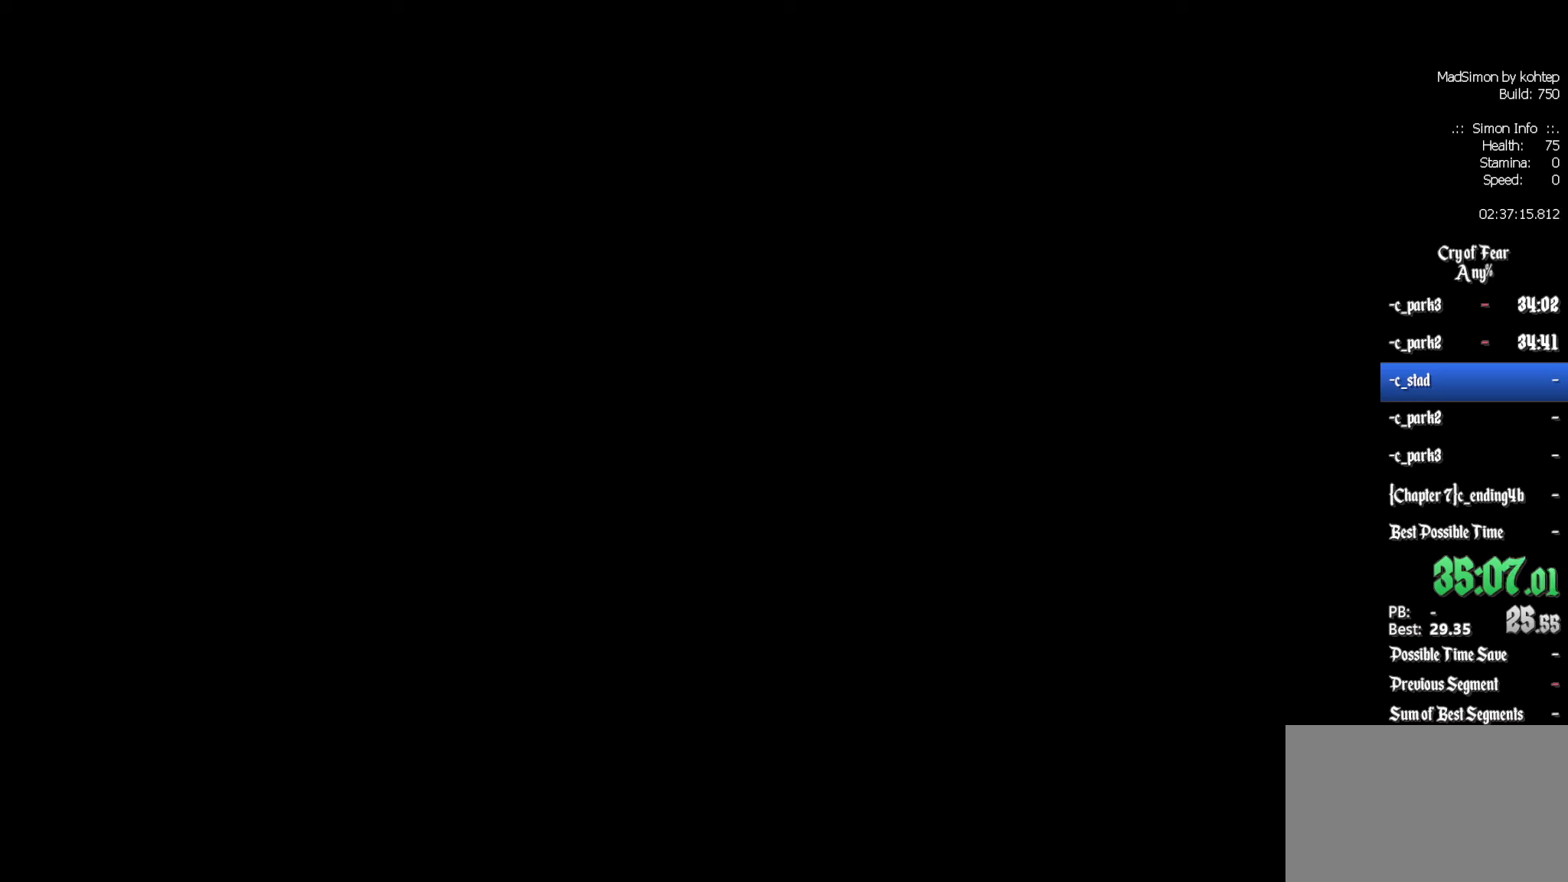
{"keys": [], "mouse": [], "events": []}
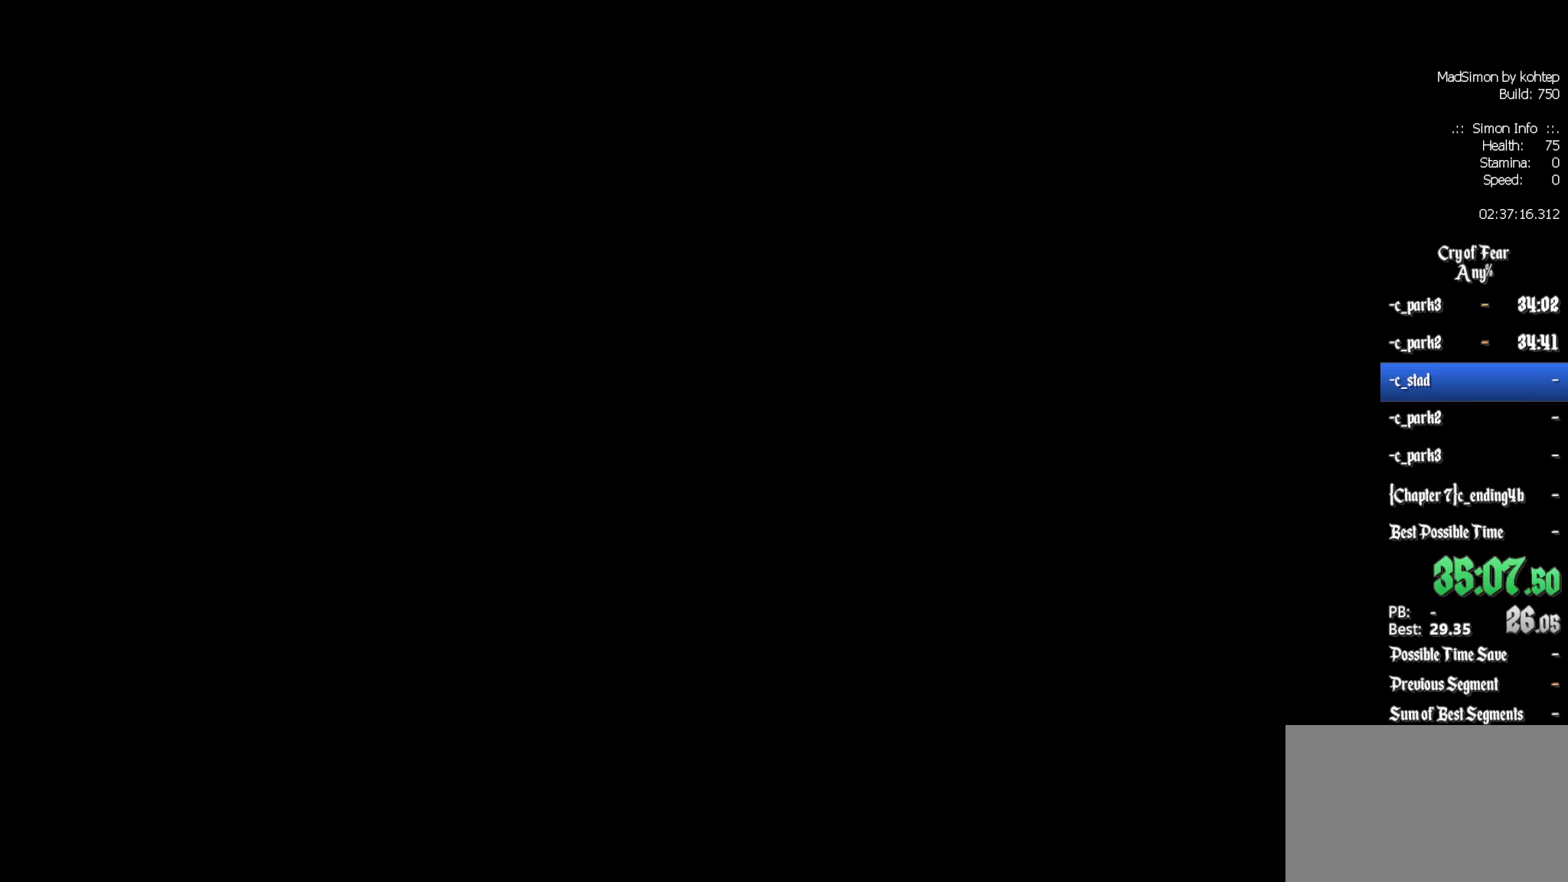
{"keys": [], "mouse": [], "events": []}
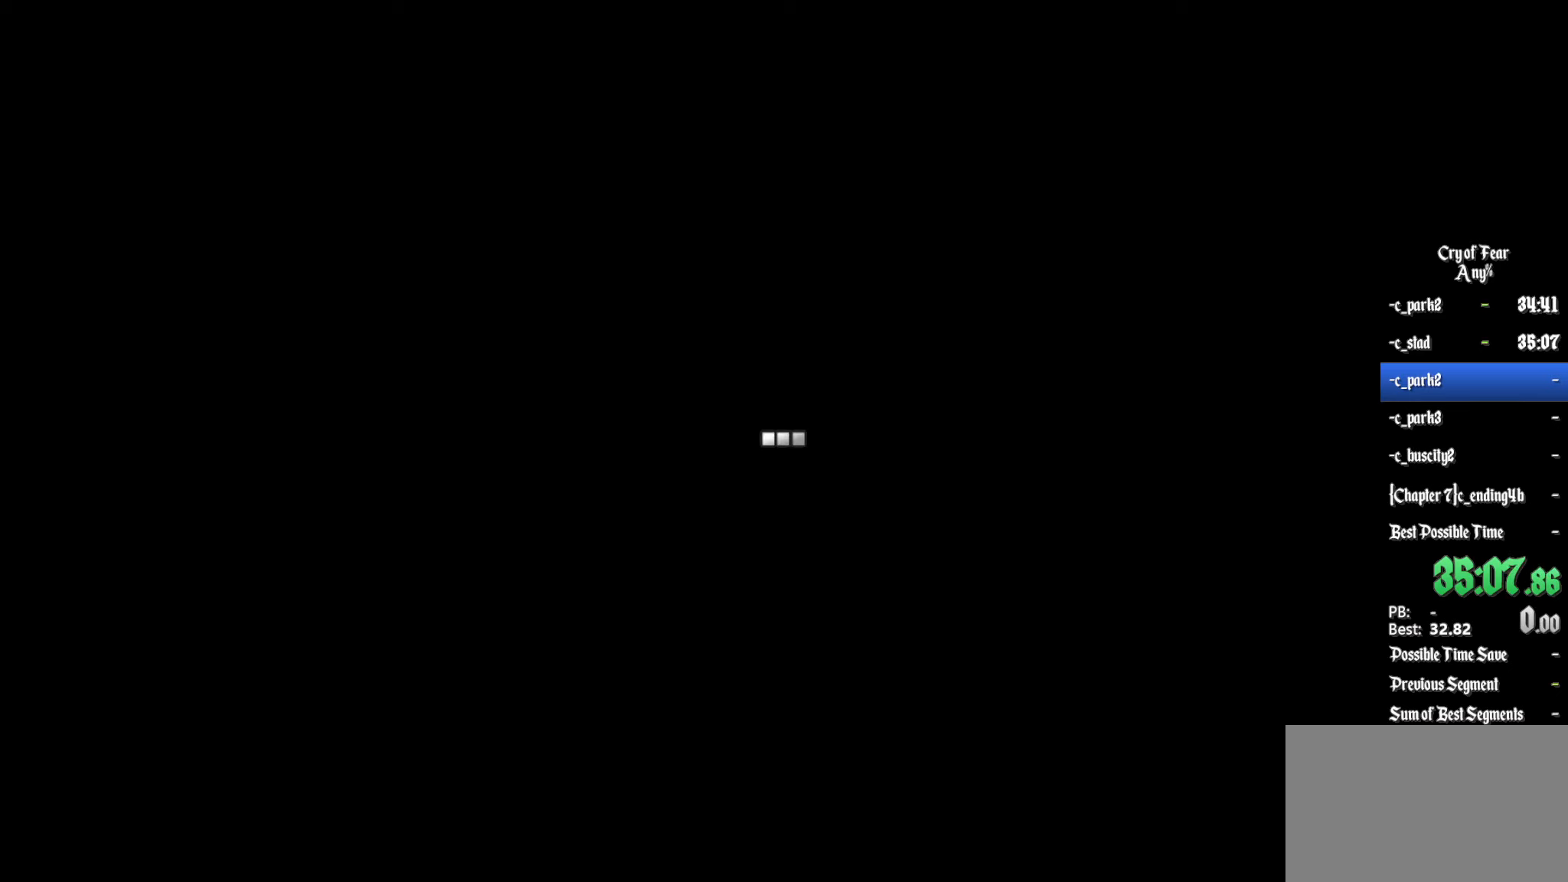
{"keys": [], "mouse": [], "events": []}
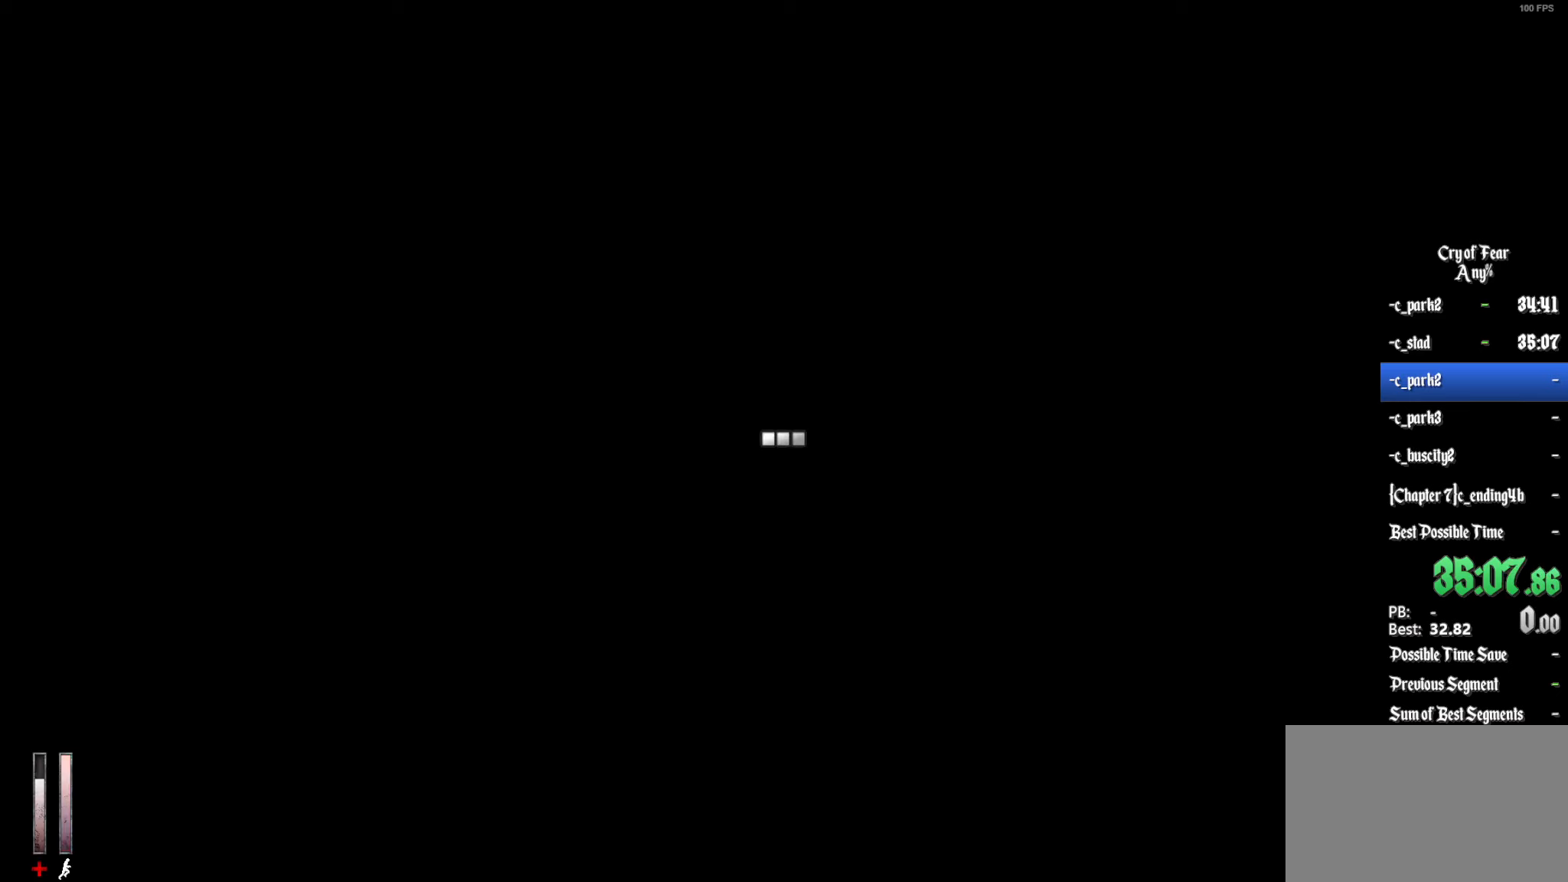
{"keys": ["z"], "mouse": [], "events": [[367, "z", "down"]]}
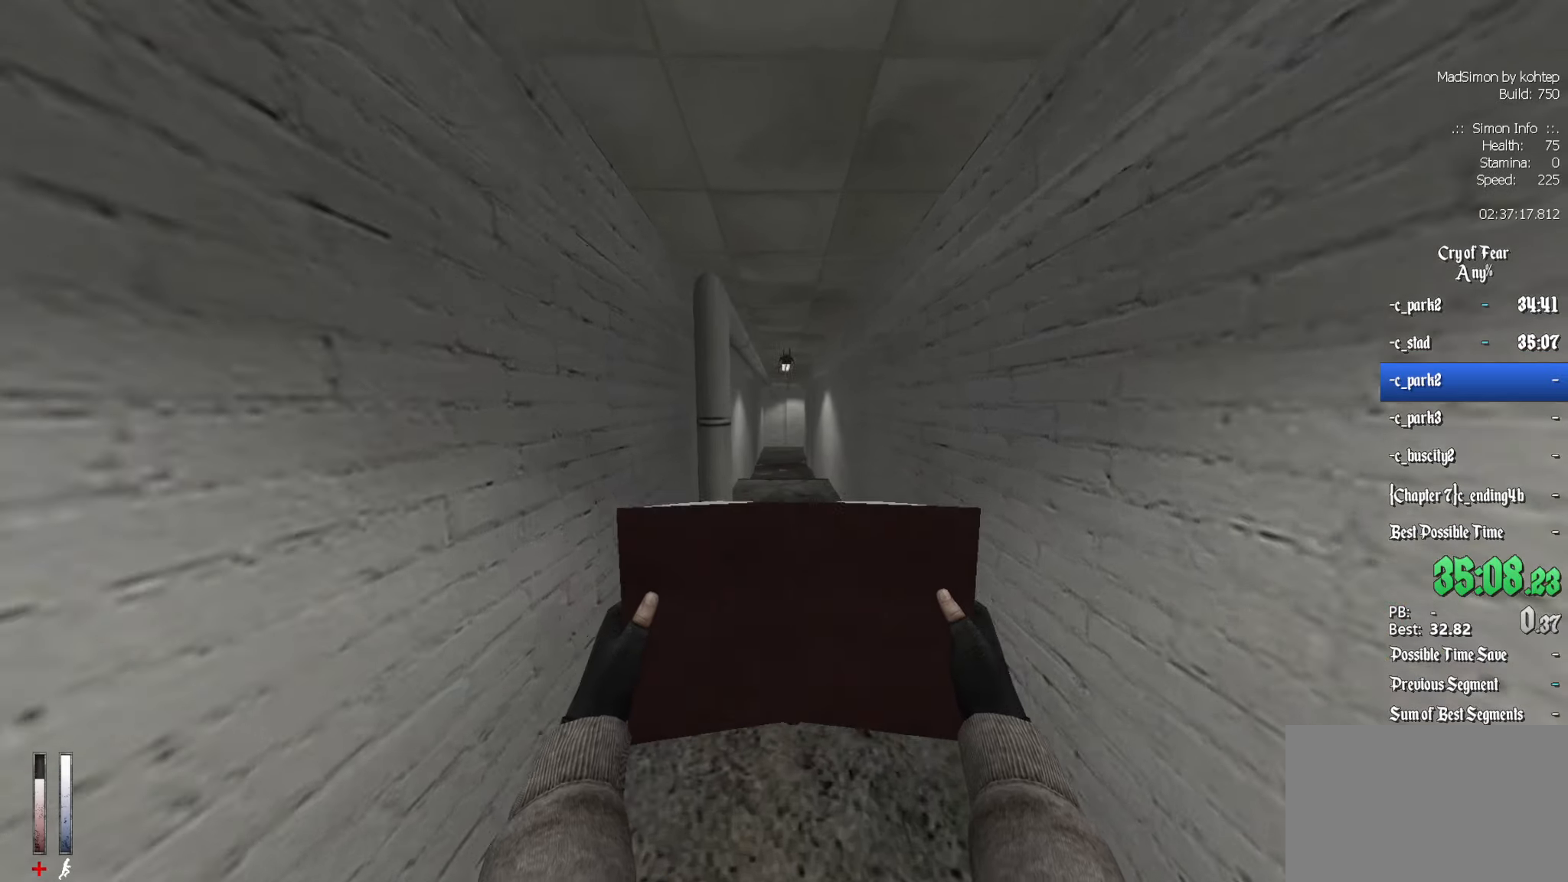
{"keys": ["ctrl", "q"], "mouse": [], "events": [[100, "alt", "down"], [150, "mouse_wheel_down", "down"], [200, "ctrl", "down"], [250, "d", "down"], [300, "alt", "up"], [300, "mouse_wheel_down", "up"], [300, "z", "up"], [383, "mouse_wheel_down", "down"], [433, "mouse_wheel_down", "up"], [433, "q", "down"], [483, "d", "up"]]}
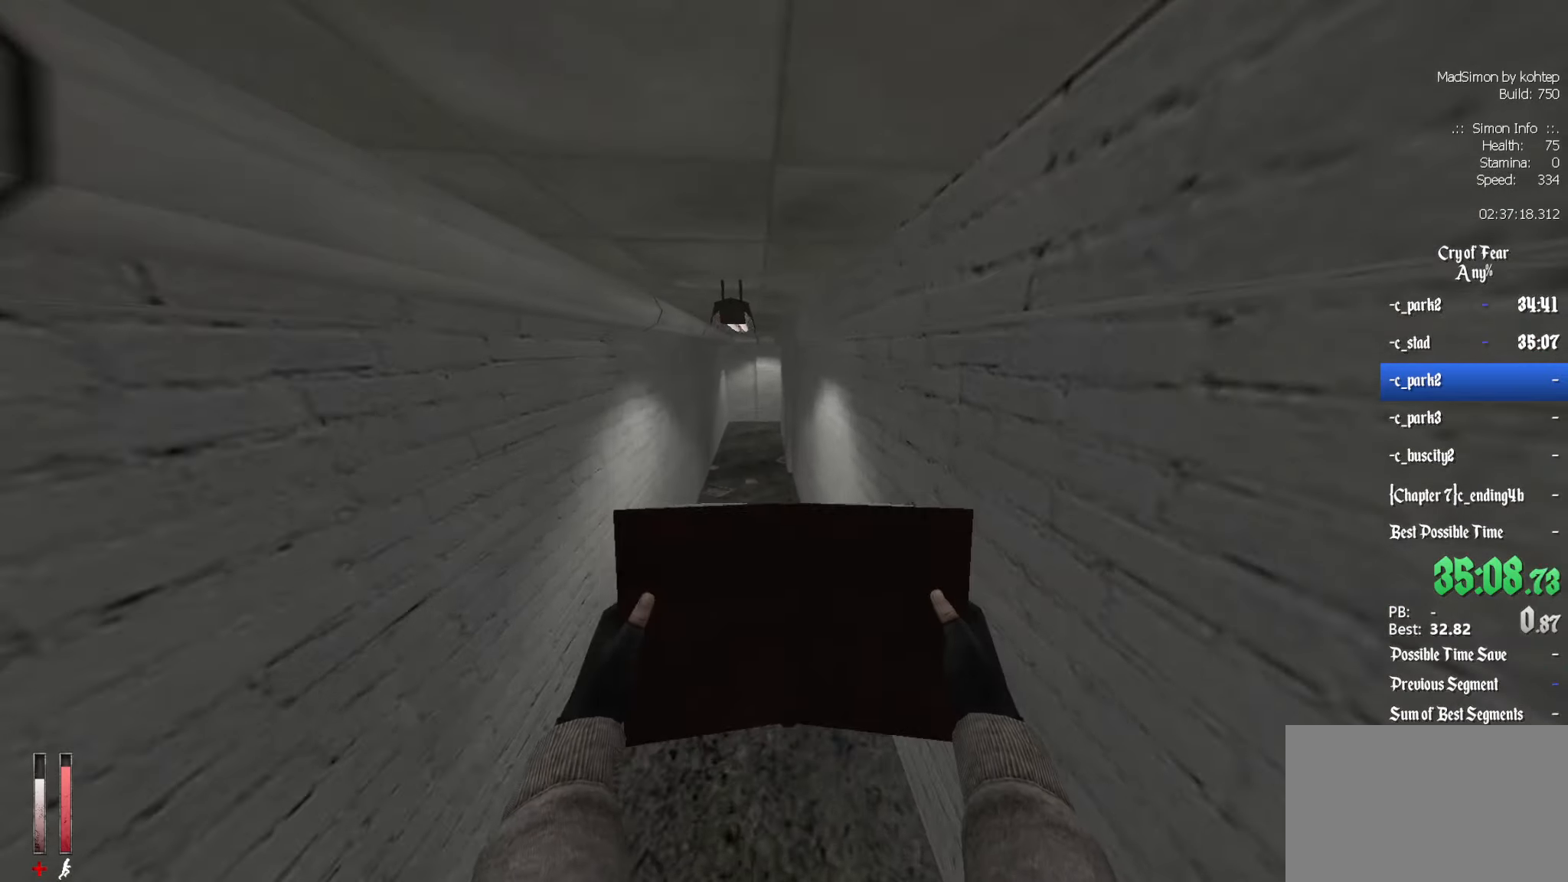
{"keys": ["ctrl"], "mouse": ["wheel_up"], "events": [[267, "mouse_wheel_up", "down"], [300, "q", "up"]]}
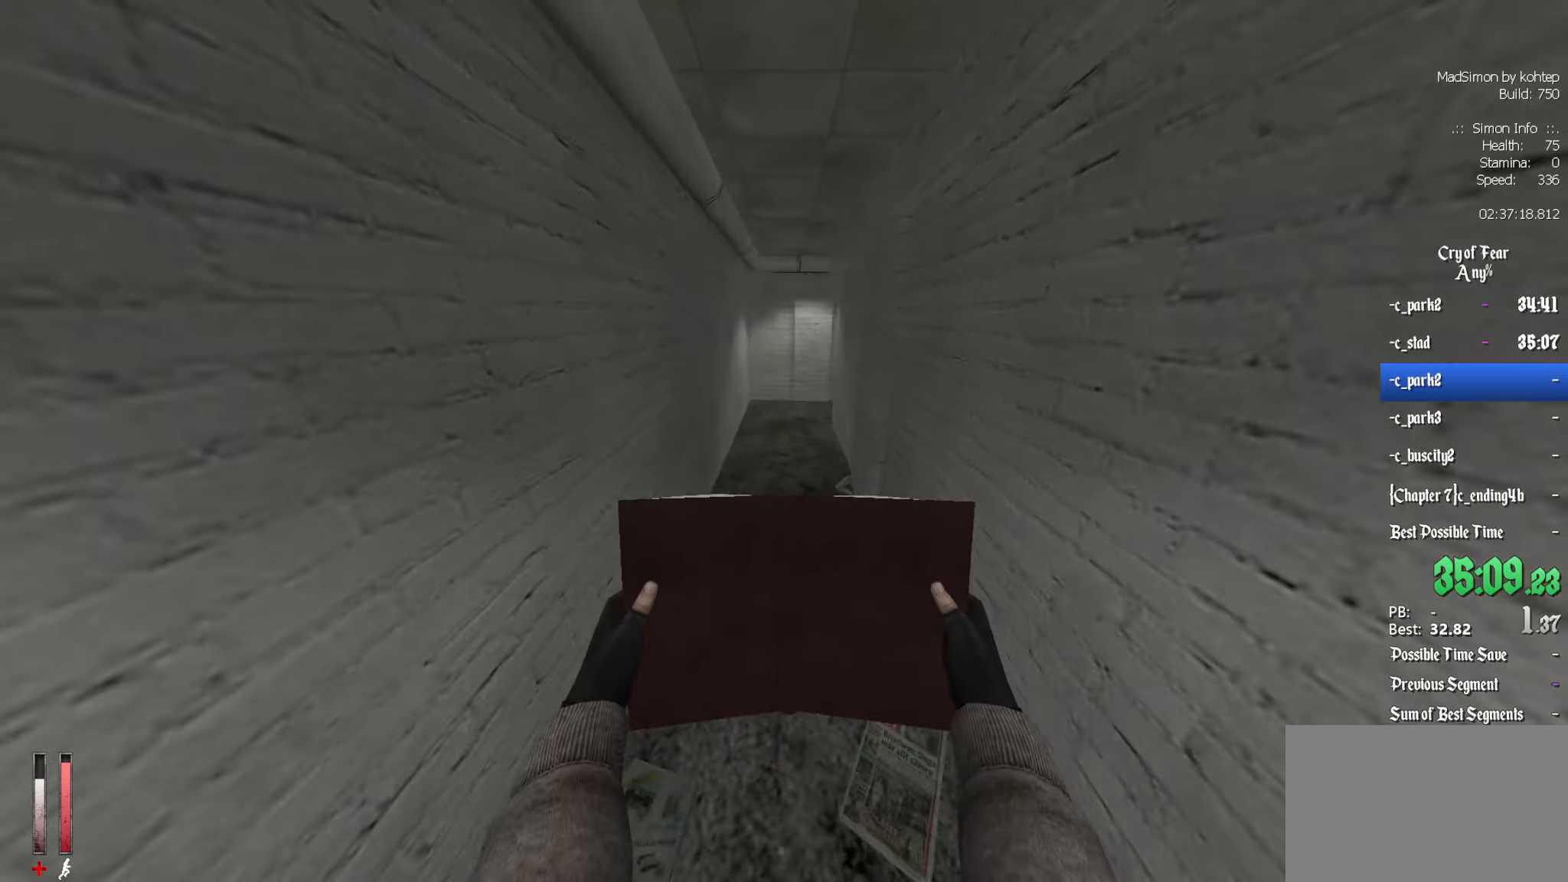
{"keys": ["ctrl"], "mouse": [], "events": [[83, "mouse_wheel_up", "up"]]}
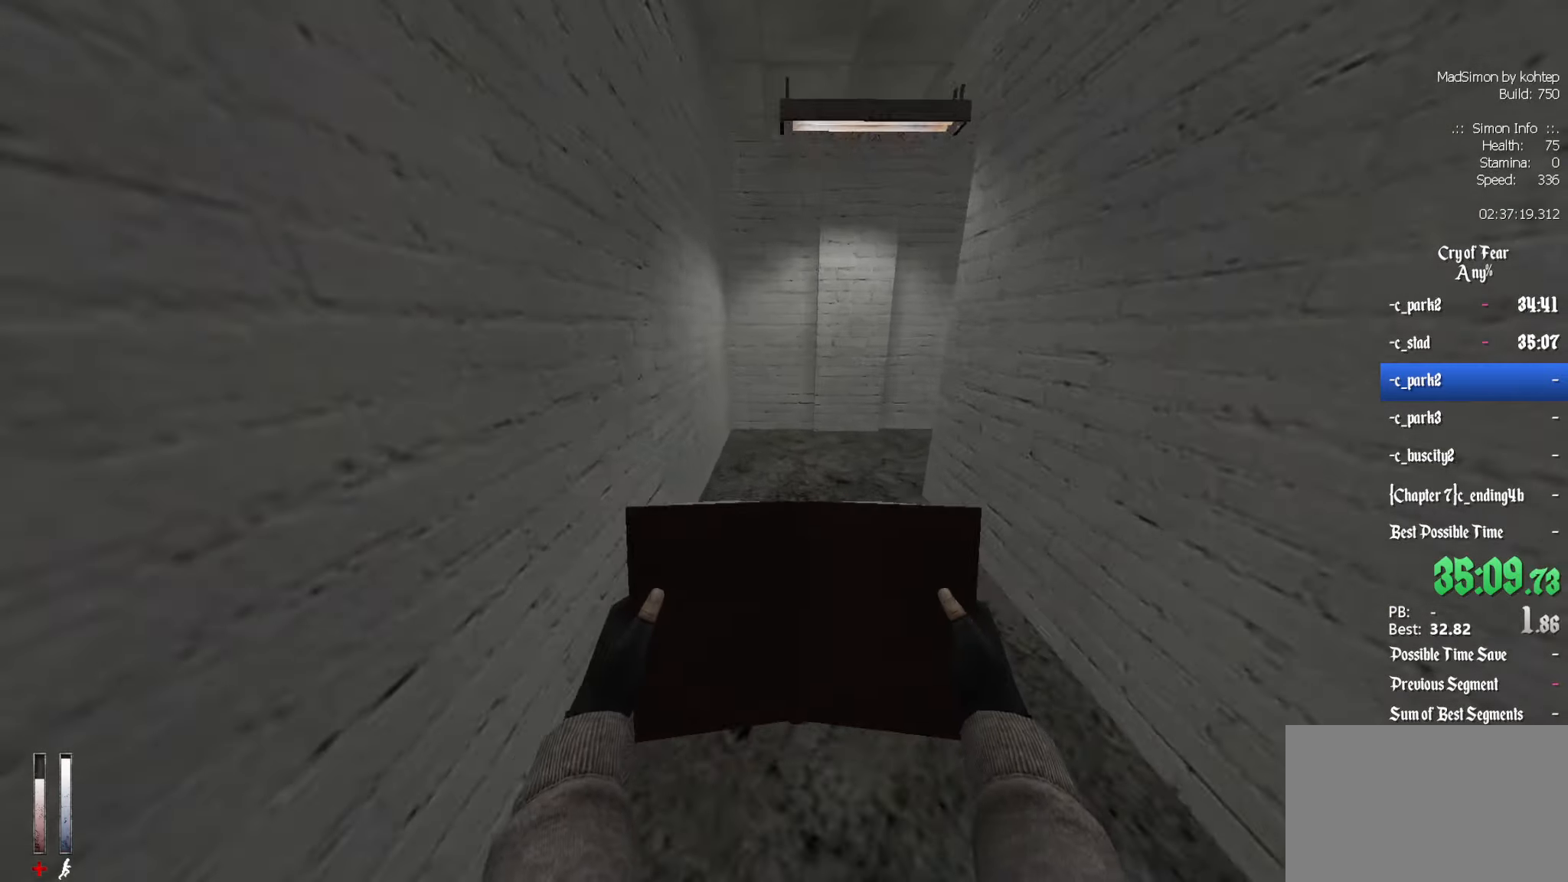
{"keys": ["d"], "mouse": [], "events": [[50, "mouse_wheel_down", "down"], [100, "ctrl", "up"], [100, "d", "down"], [383, "mouse_wheel_down", "up"]]}
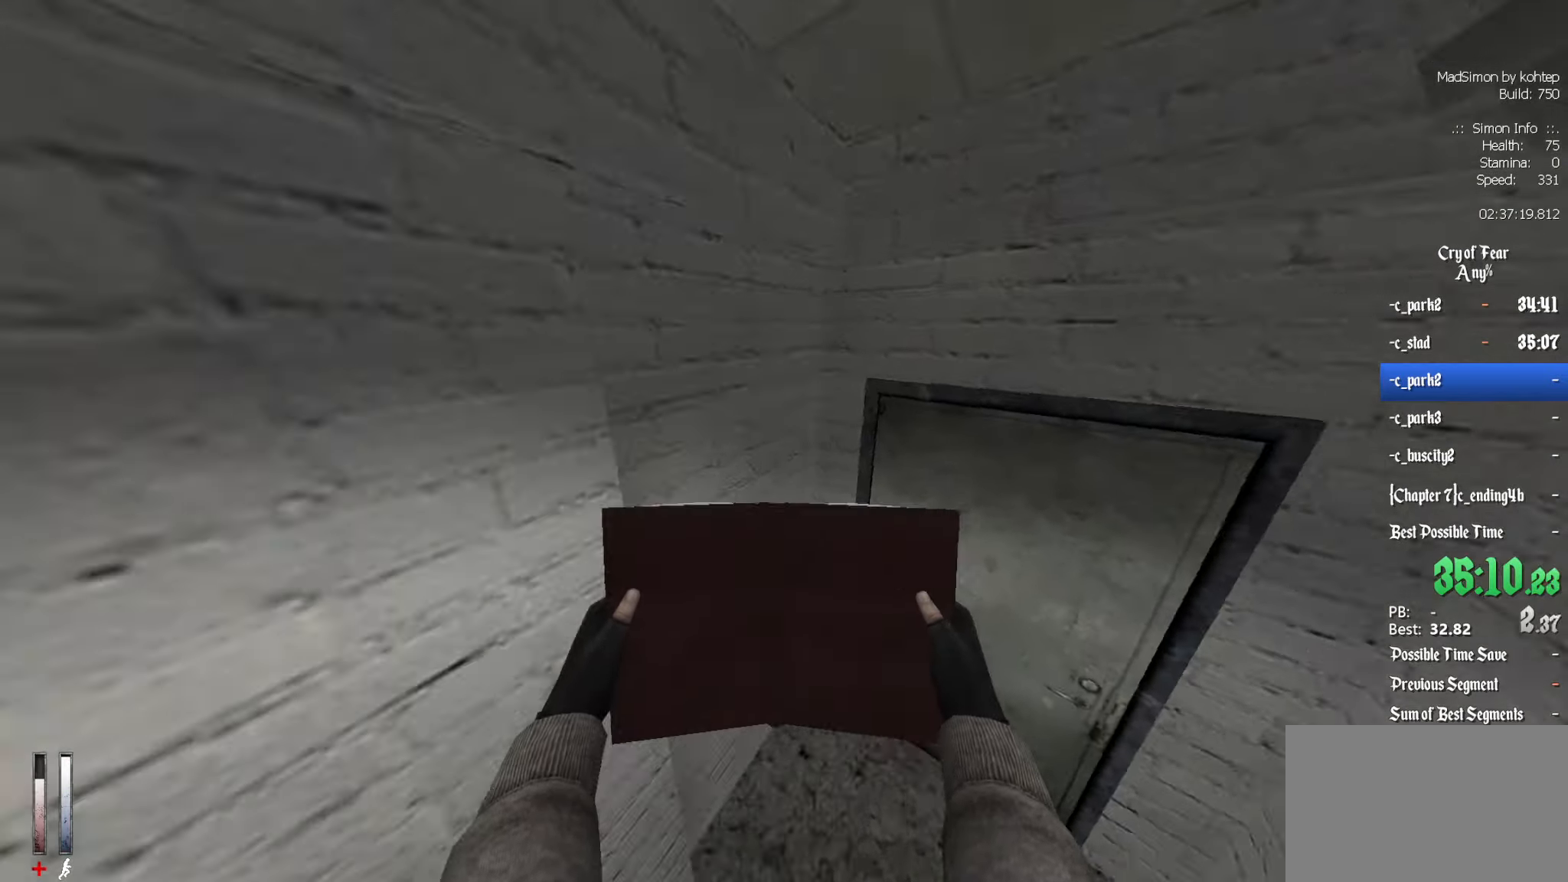
{"keys": [], "mouse": [], "events": [[67, "d", "up"], [167, "e", "down"], [250, "e", "up"]]}
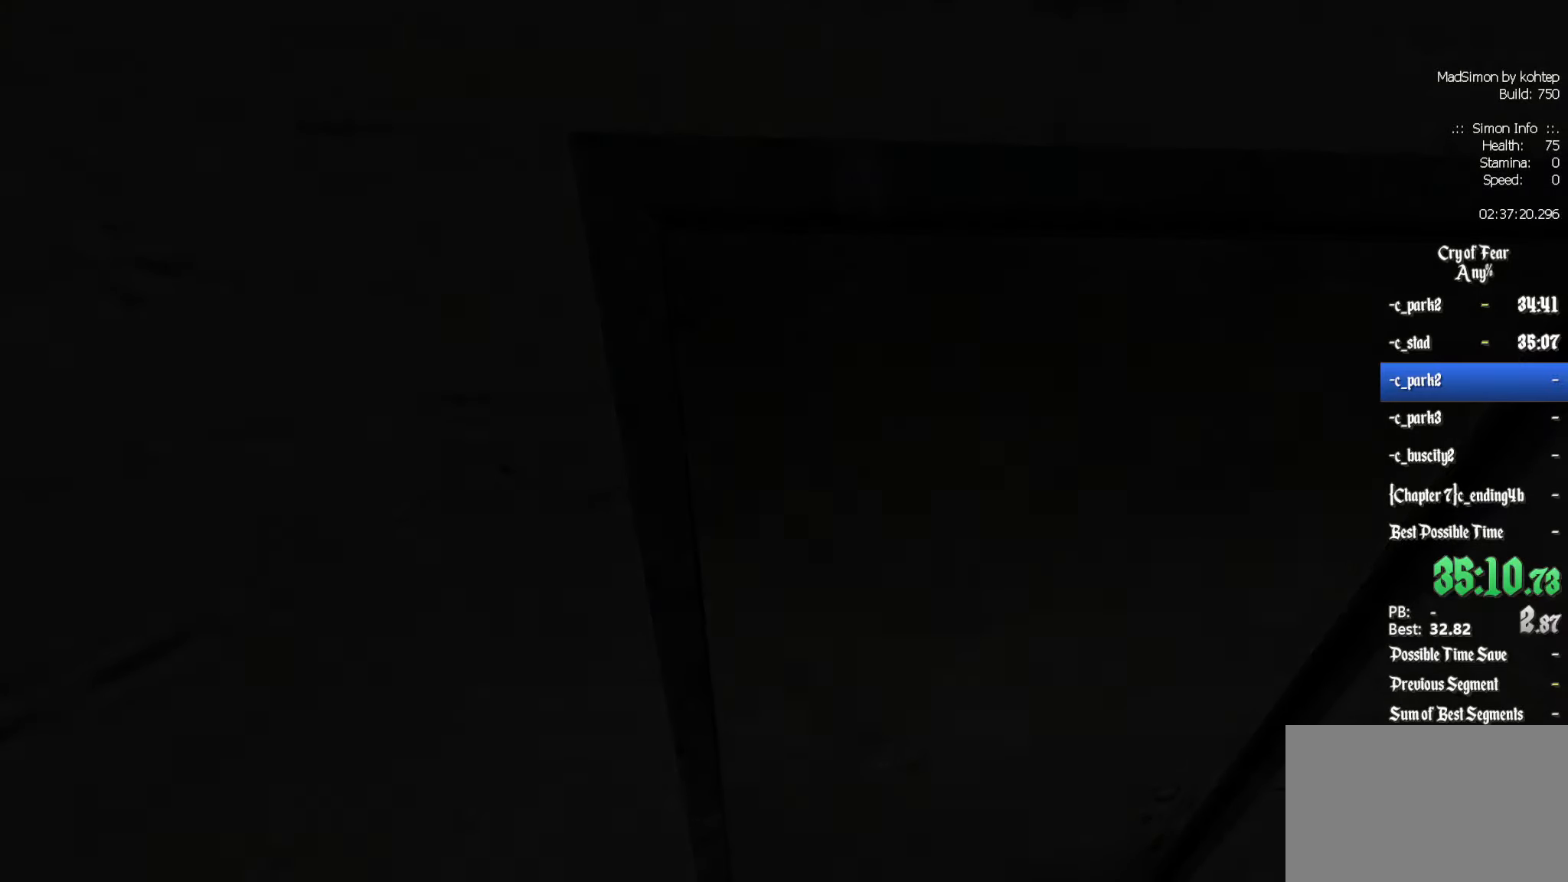
{"keys": [], "mouse": [], "events": []}
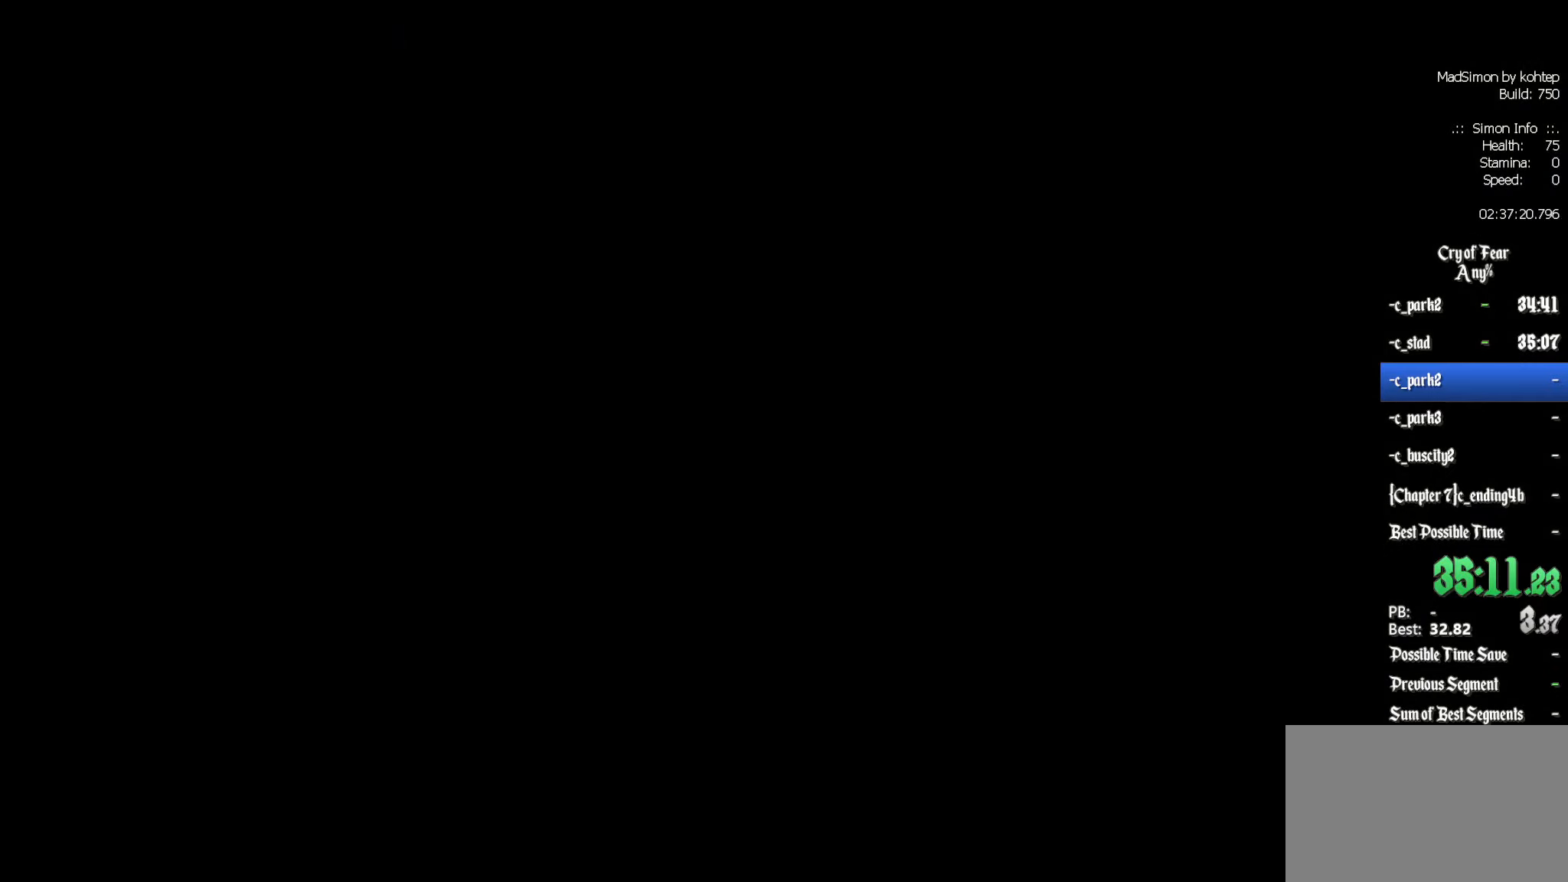
{"keys": [], "mouse": [], "events": []}
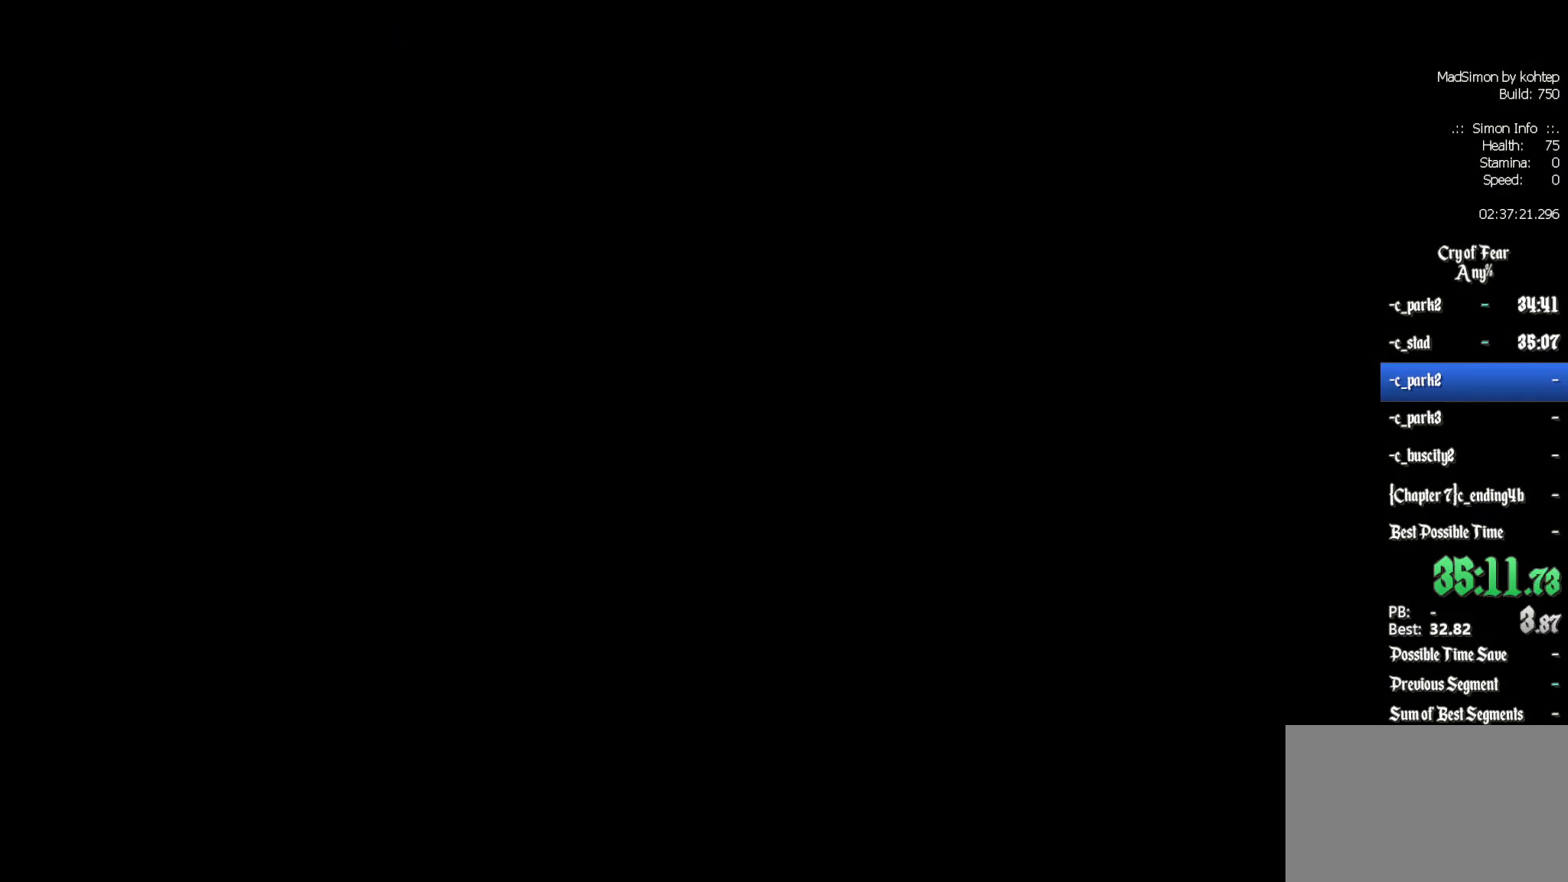
{"keys": [], "mouse": [], "events": []}
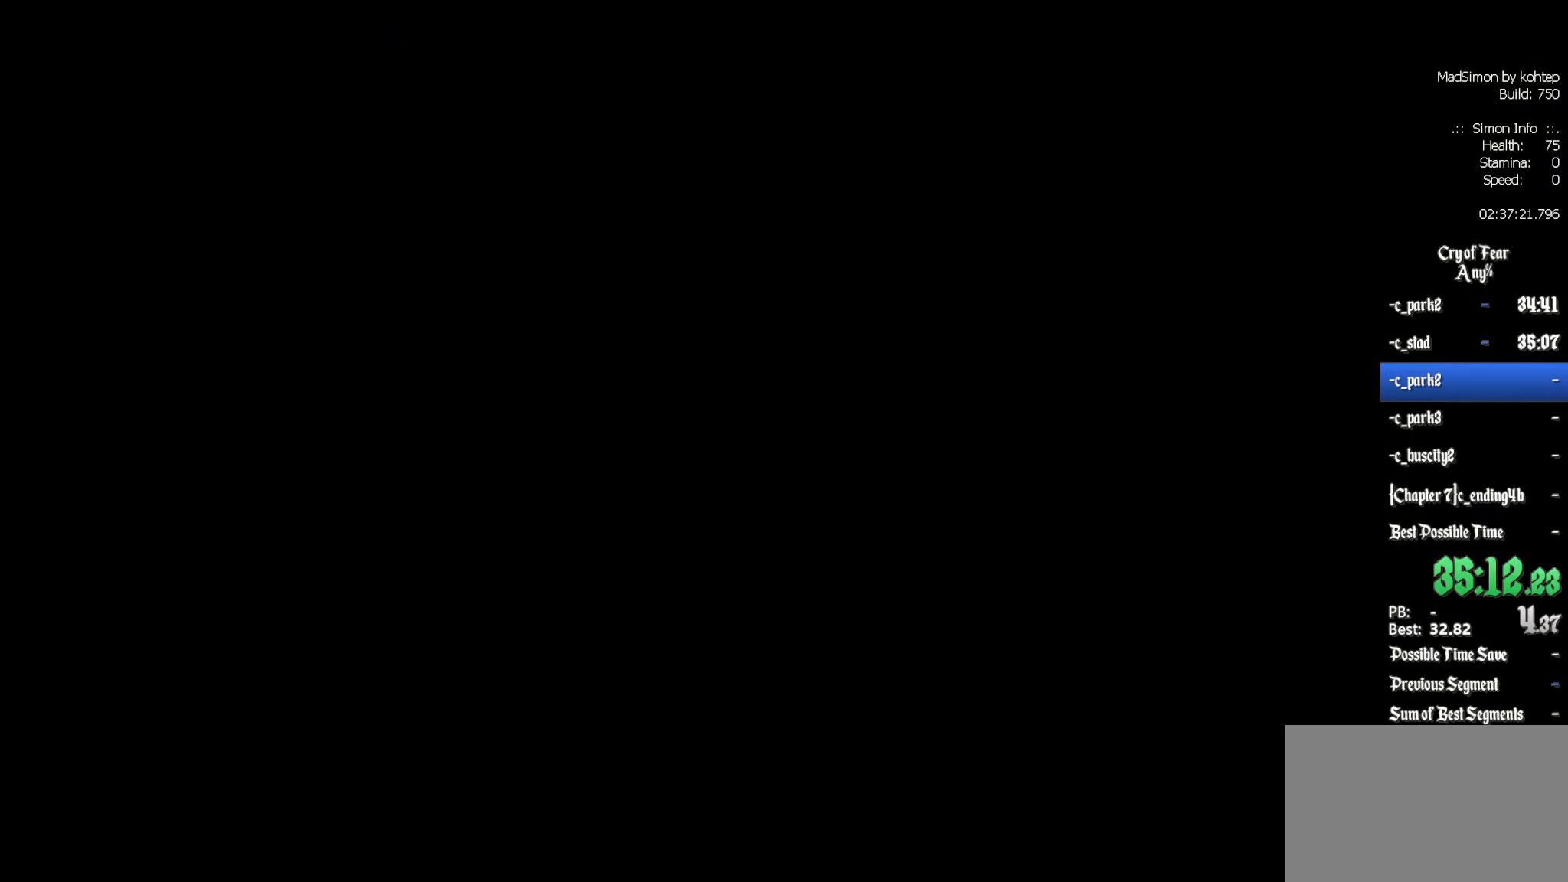
{"keys": [], "mouse": [], "events": []}
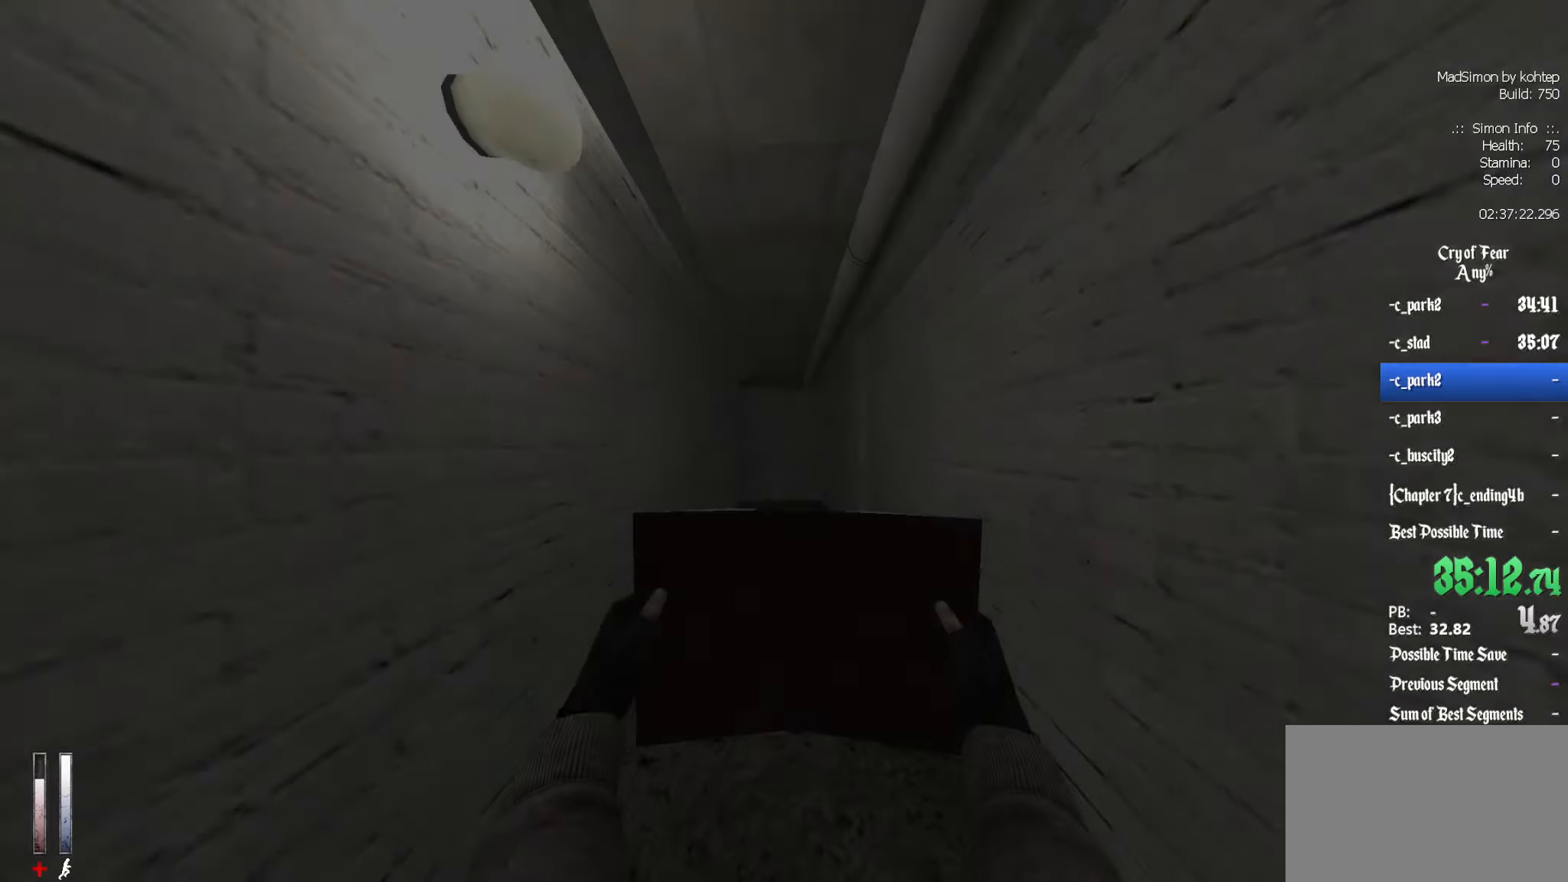
{"keys": ["d"], "mouse": [], "events": [[66, "z", "down"], [316, "alt", "down"], [366, "mouse_wheel_down", "down"], [416, "d", "down"], [450, "alt", "up"], [450, "z", "up"], [500, "mouse_wheel_down", "up"]]}
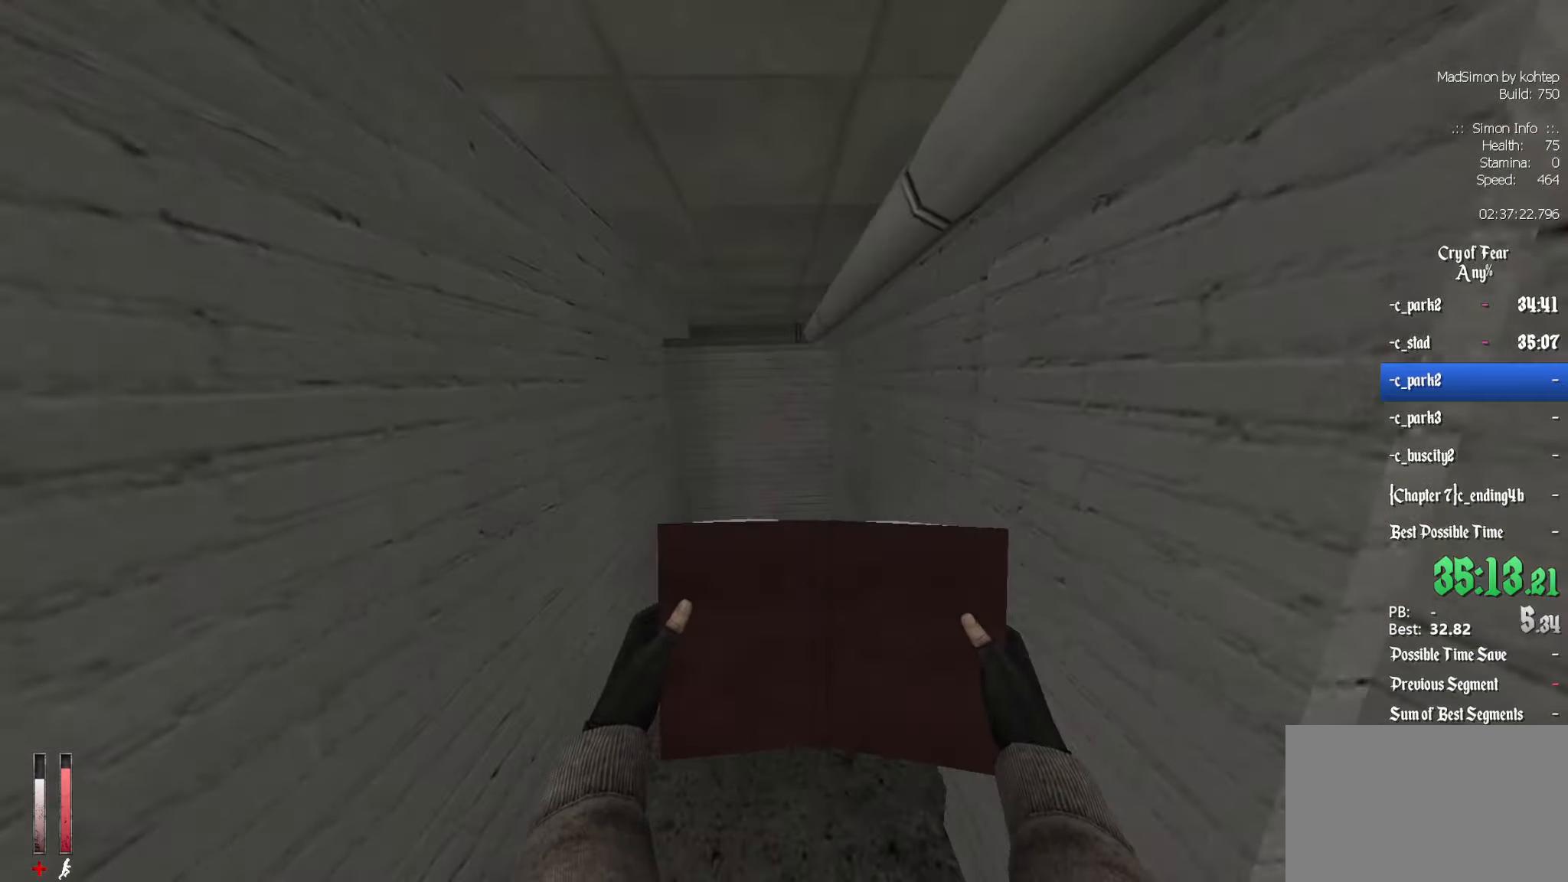
{"keys": ["q"], "mouse": ["wheel_up"], "events": [[50, "q", "down"], [100, "d", "up"], [383, "mouse_wheel_up", "down"]]}
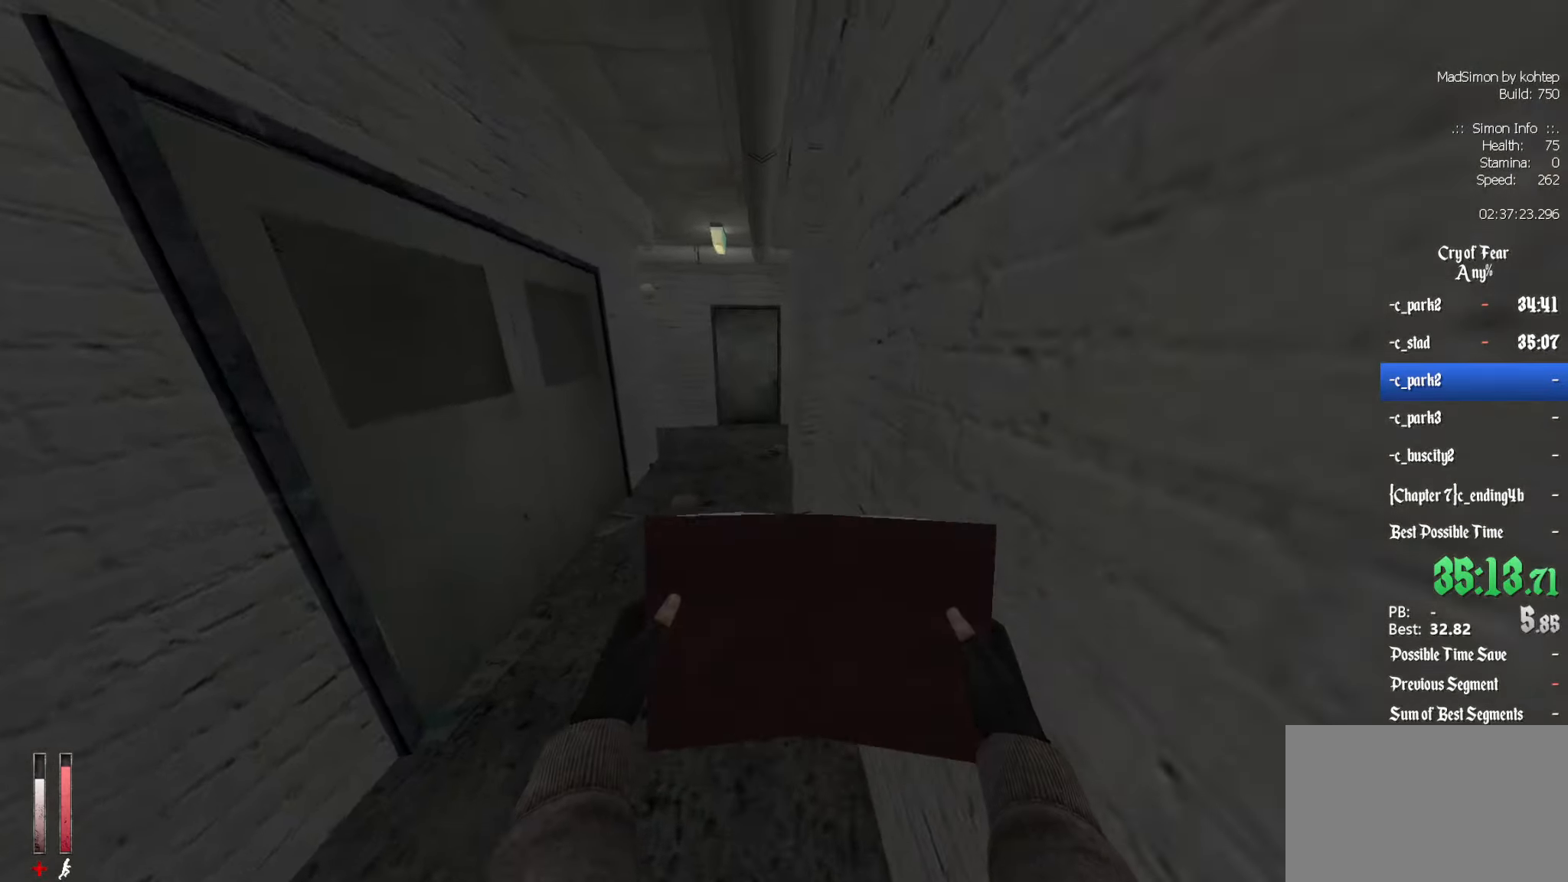
{"keys": ["d"], "mouse": [], "events": [[116, "mouse_wheel_up", "up"], [316, "q", "up"], [350, "d", "down"]]}
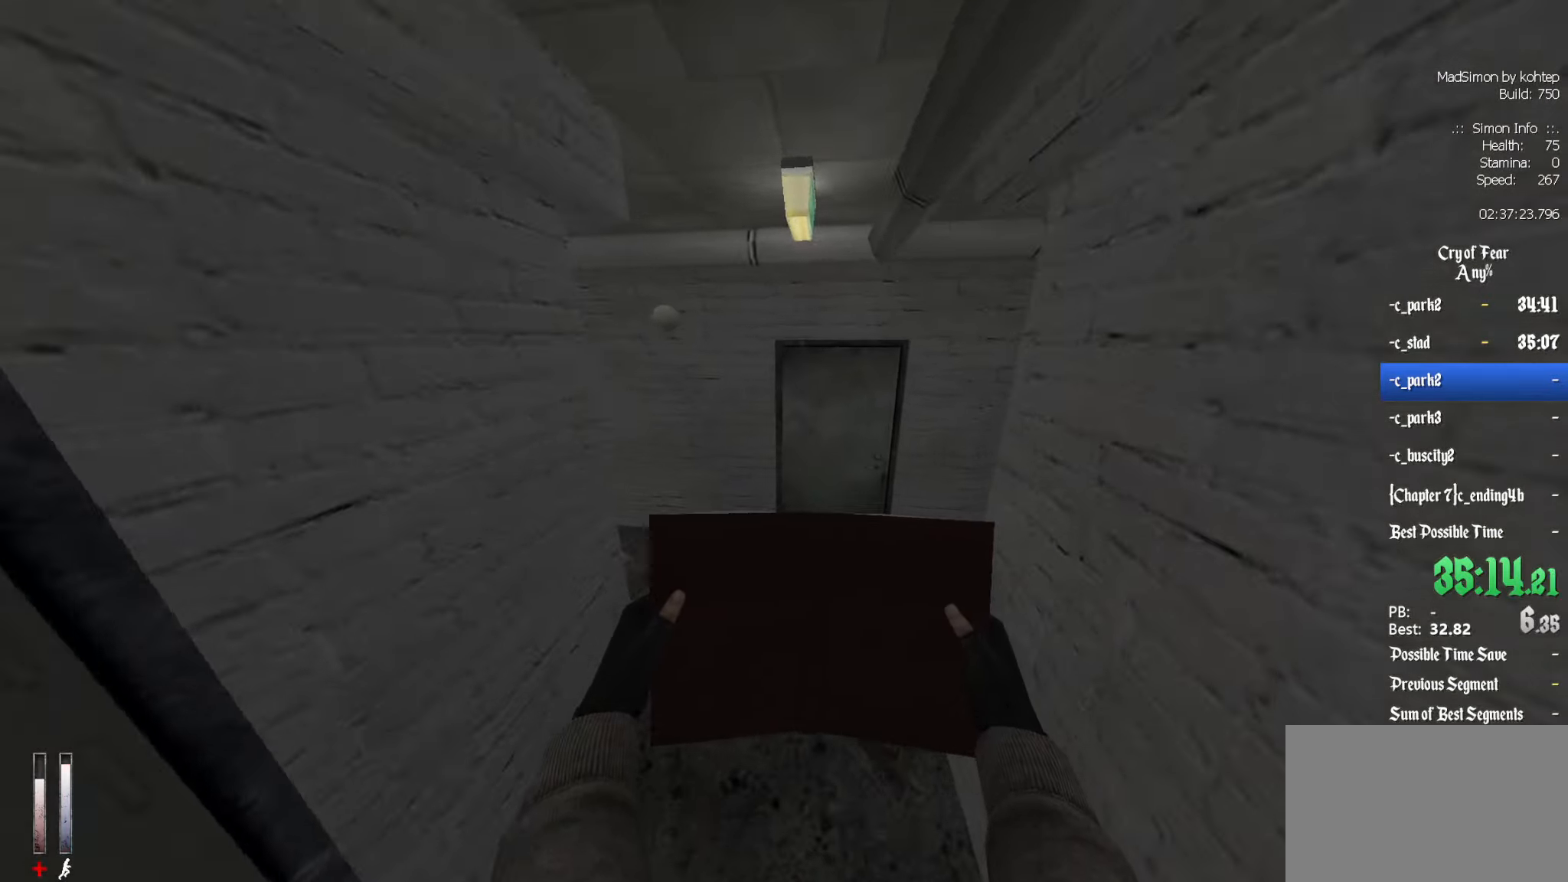
{"keys": ["z"], "mouse": [], "events": [[33, "d", "up"], [83, "z", "down"], [233, "q", "down"], [467, "q", "up"]]}
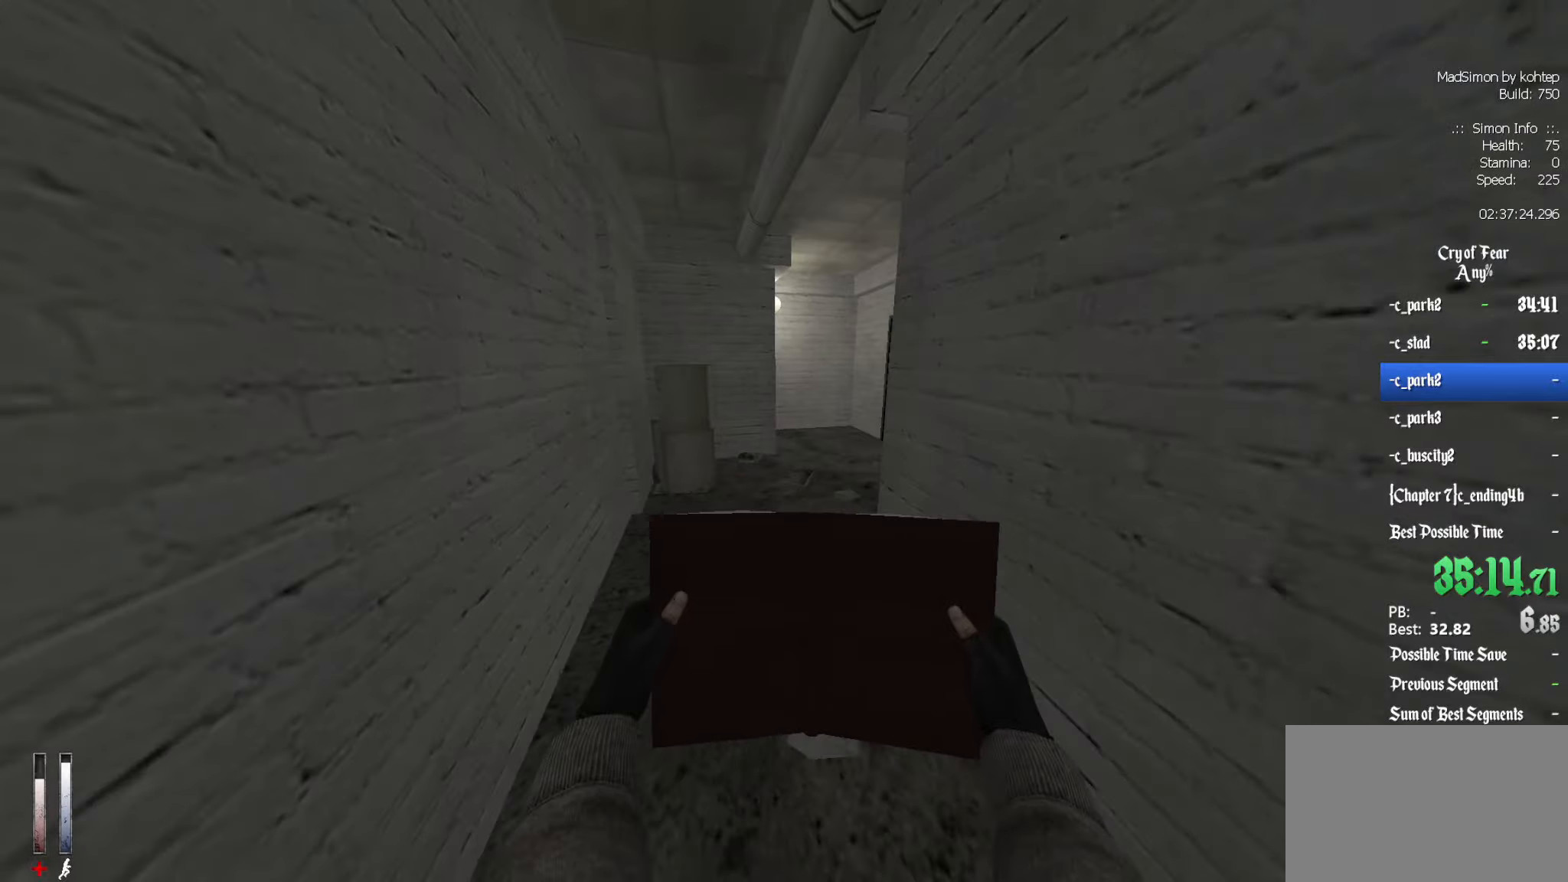
{"keys": ["d"], "mouse": [], "events": [[233, "alt", "down"], [233, "d", "down"], [283, "mouse_wheel_down", "down"], [283, "z", "up"], [333, "alt", "up"], [383, "mouse_wheel_down", "up"]]}
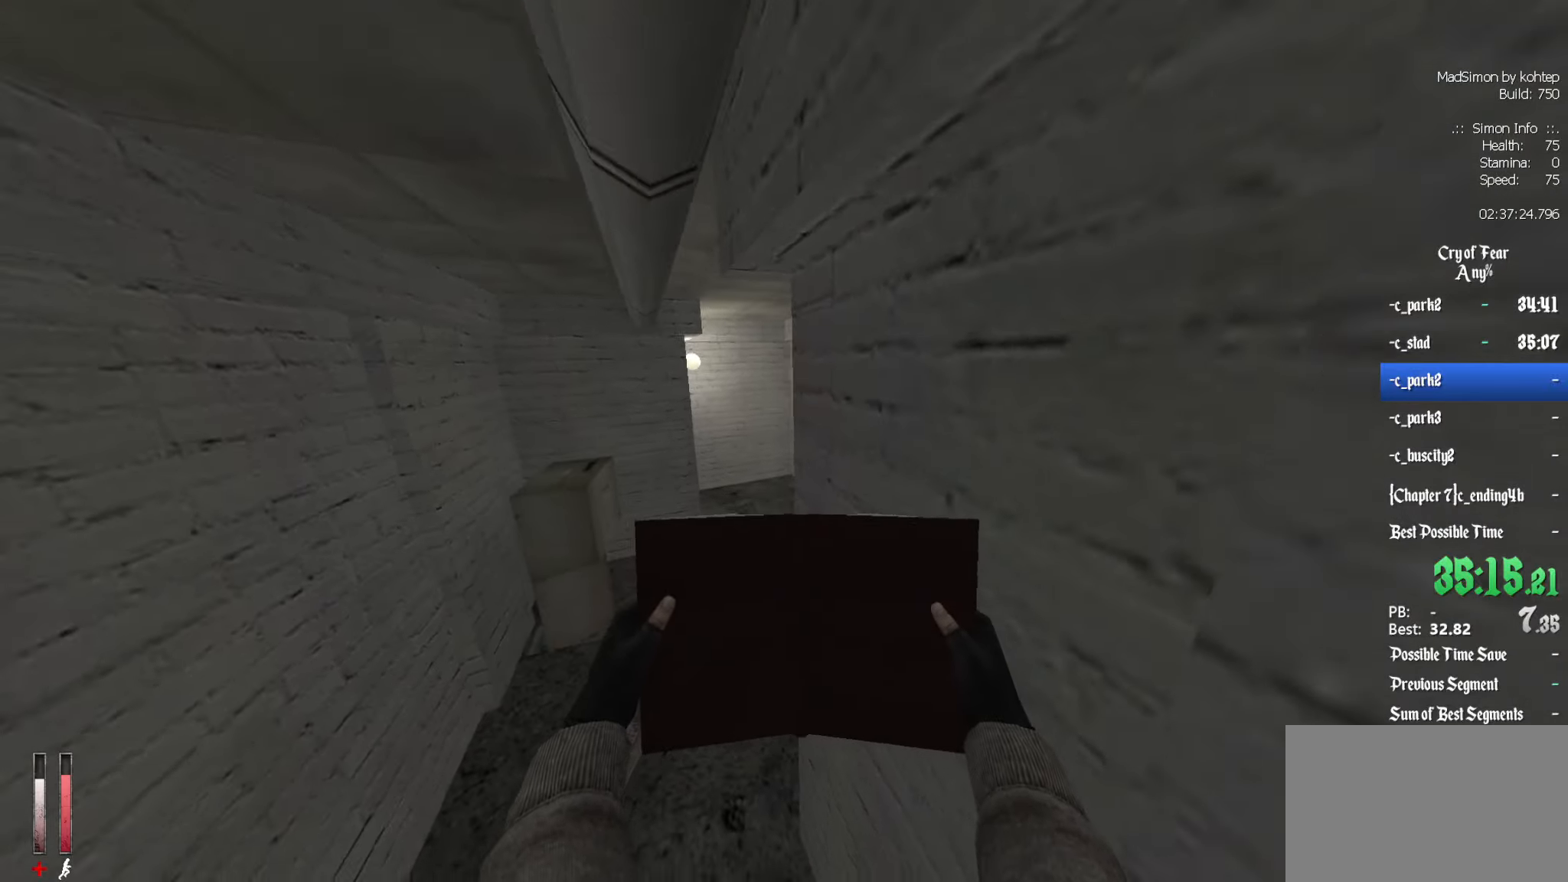
{"keys": ["z"], "mouse": [], "events": [[67, "d", "up"], [67, "q", "down"], [200, "z", "down"], [300, "q", "up"]]}
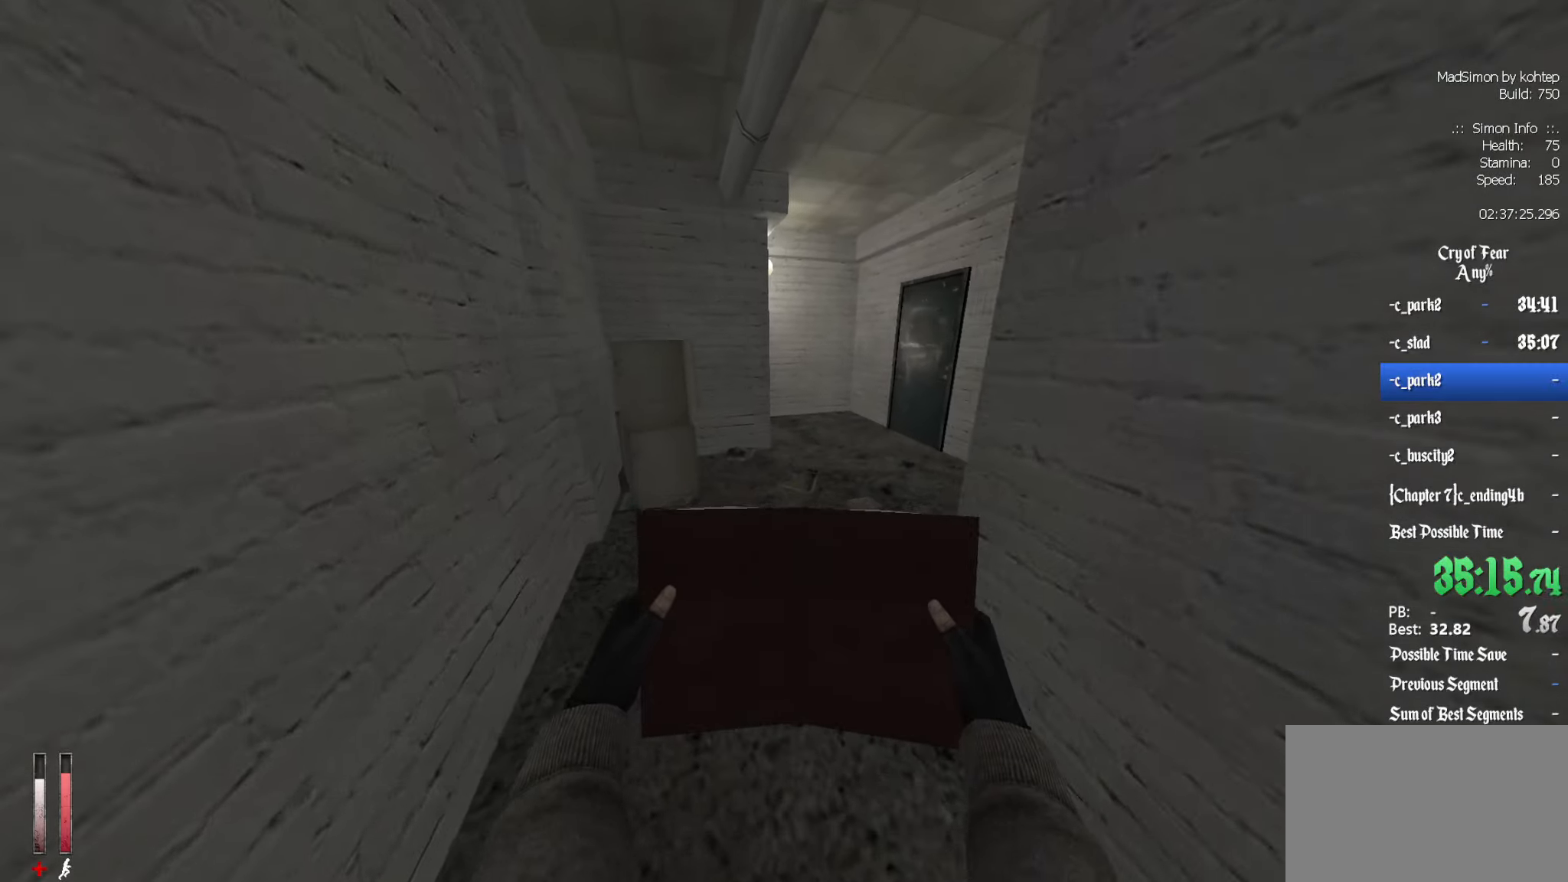
{"keys": ["z"], "mouse": [], "events": [[367, "d", "down"], [500, "d", "up"]]}
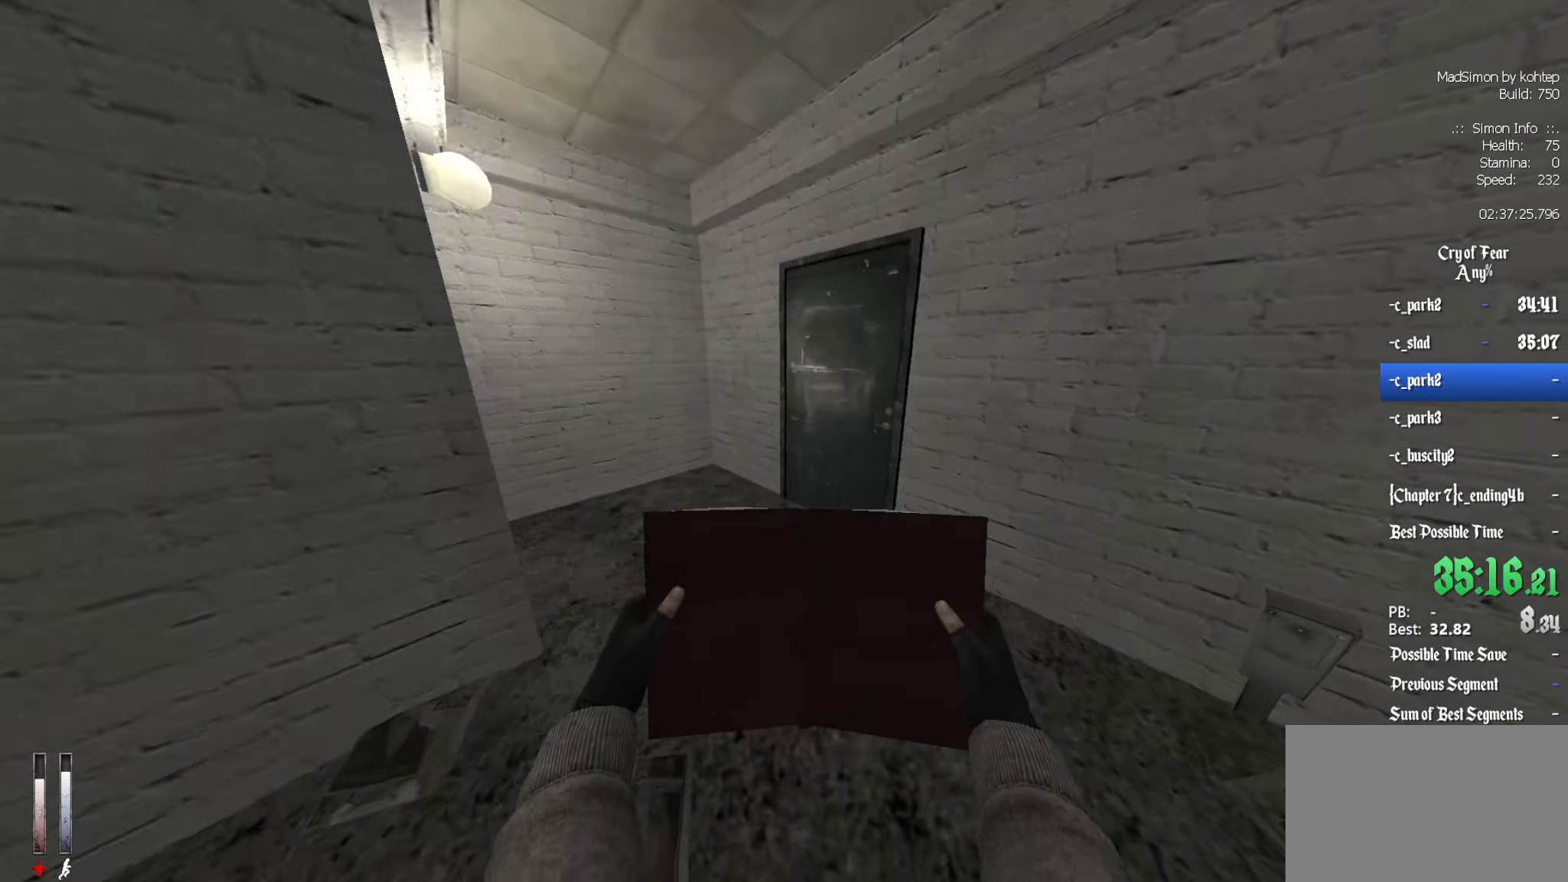
{"keys": [], "mouse": [], "events": [[183, "z", "up"], [233, "e", "down"], [333, "e", "up"]]}